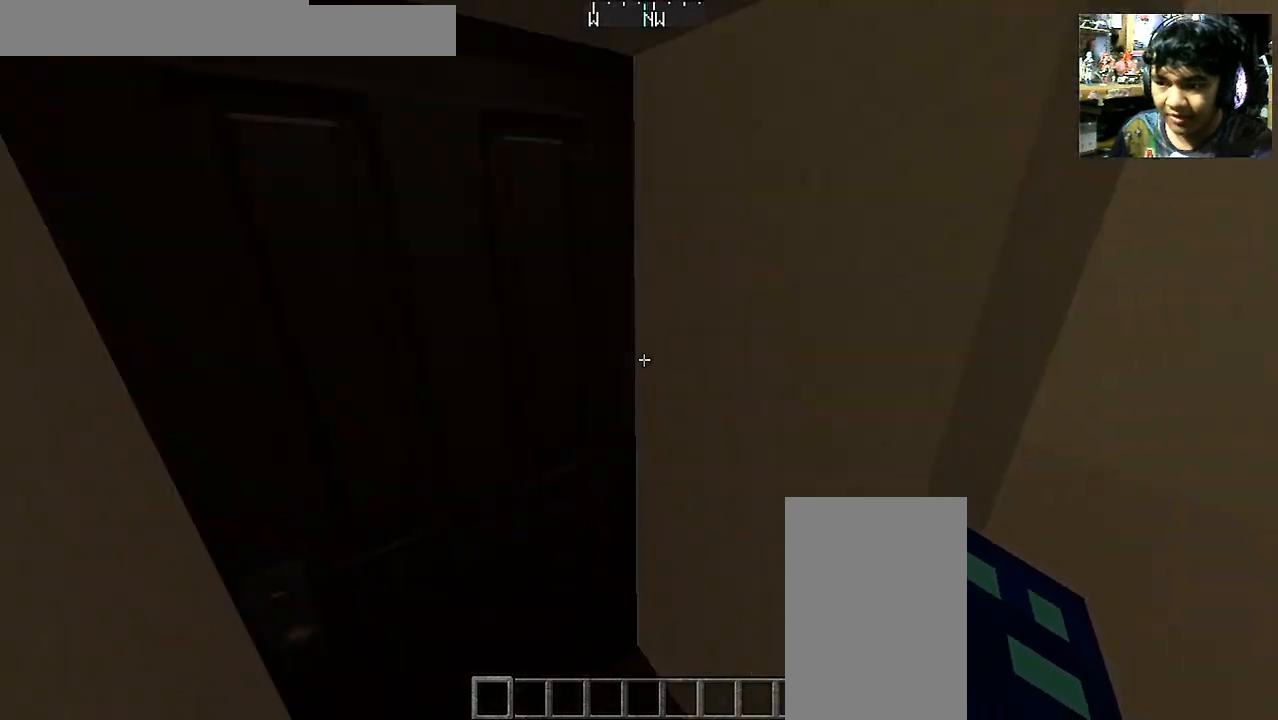
Gameplay with keyboard and mouse; each line is a JSON object with the keys and mouse buttons held at the frame after it. "events" lists presses ("down") and releases ("up") of "a", "d", "s", "space", "w", "mouse_left" and "mouse_right" between this image and that frame as [ms after this image, input, new state], when the widget could be followed in between. "mouse_left", "mouse_right" = the "left", "right" buttons of the "mouse" list. No other keys are recorded. Fast repeated clicks can show as one long hold. Mouse movement is not recorded.
{"keys": [], "mouse": [], "events": [[100, "d", "up"], [100, "mouse_right", "up"], [300, "s", "up"]]}
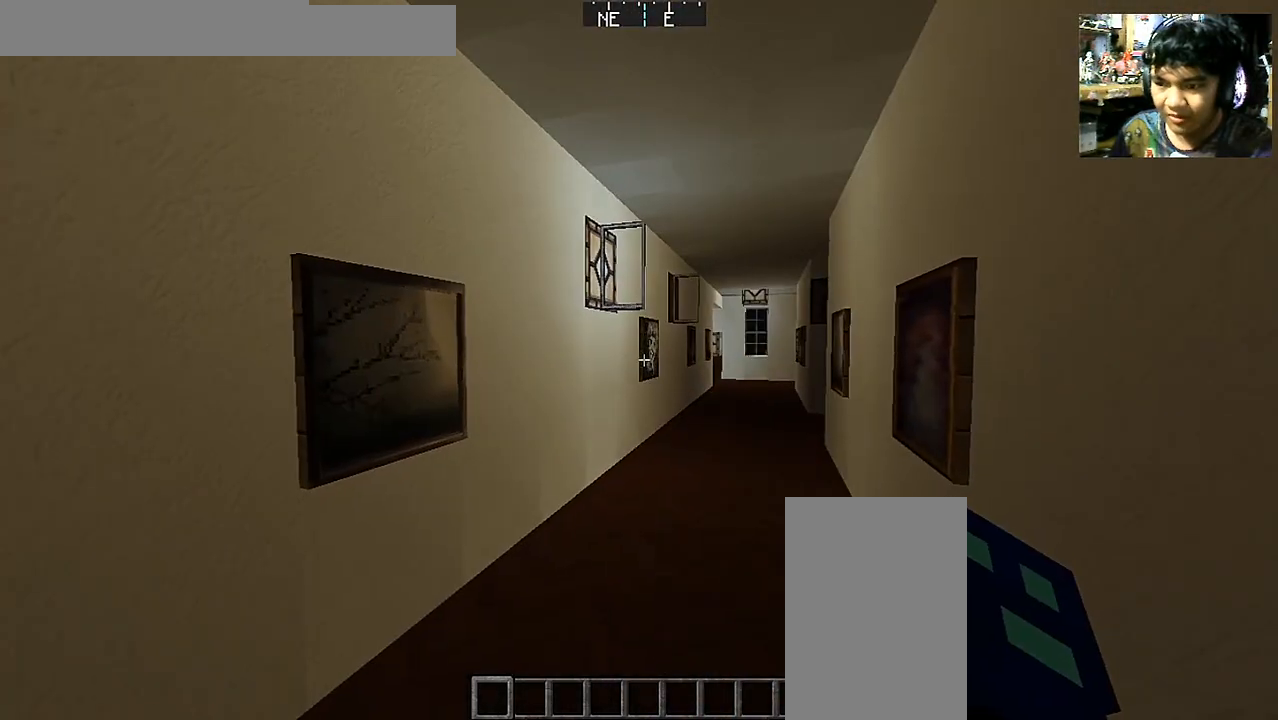
{"keys": [], "mouse": [], "events": []}
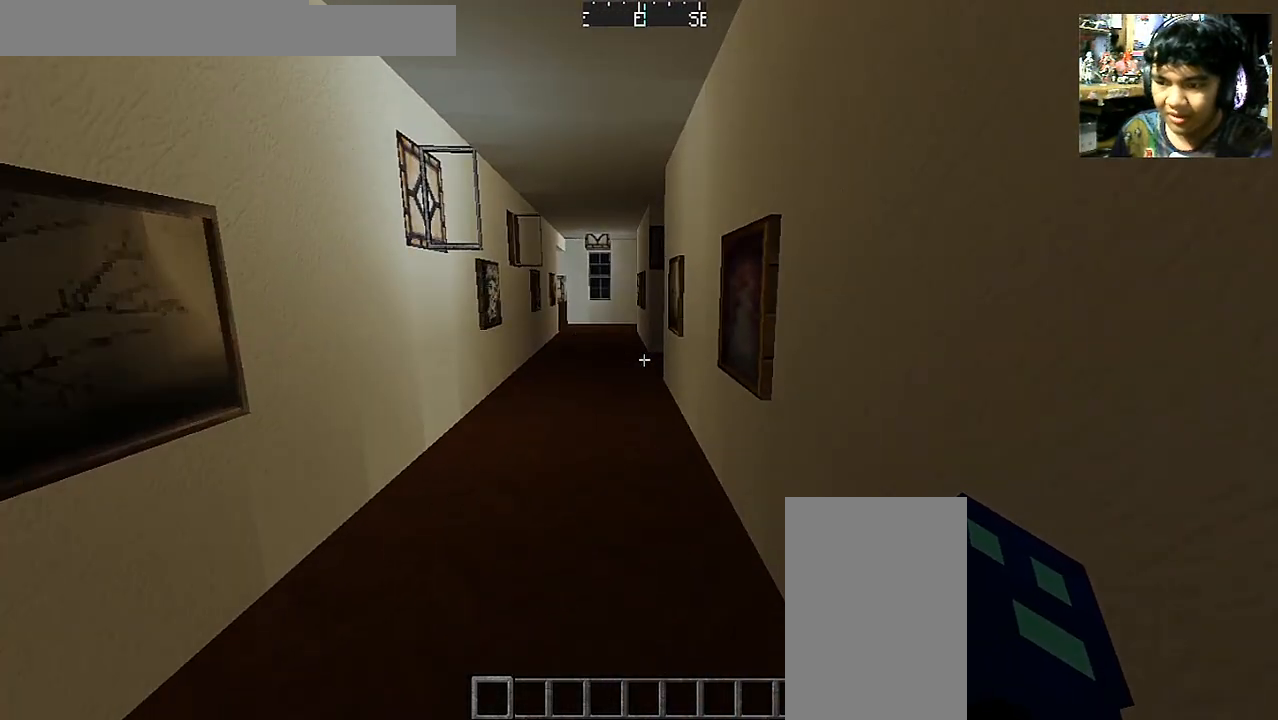
{"keys": [], "mouse": [], "events": []}
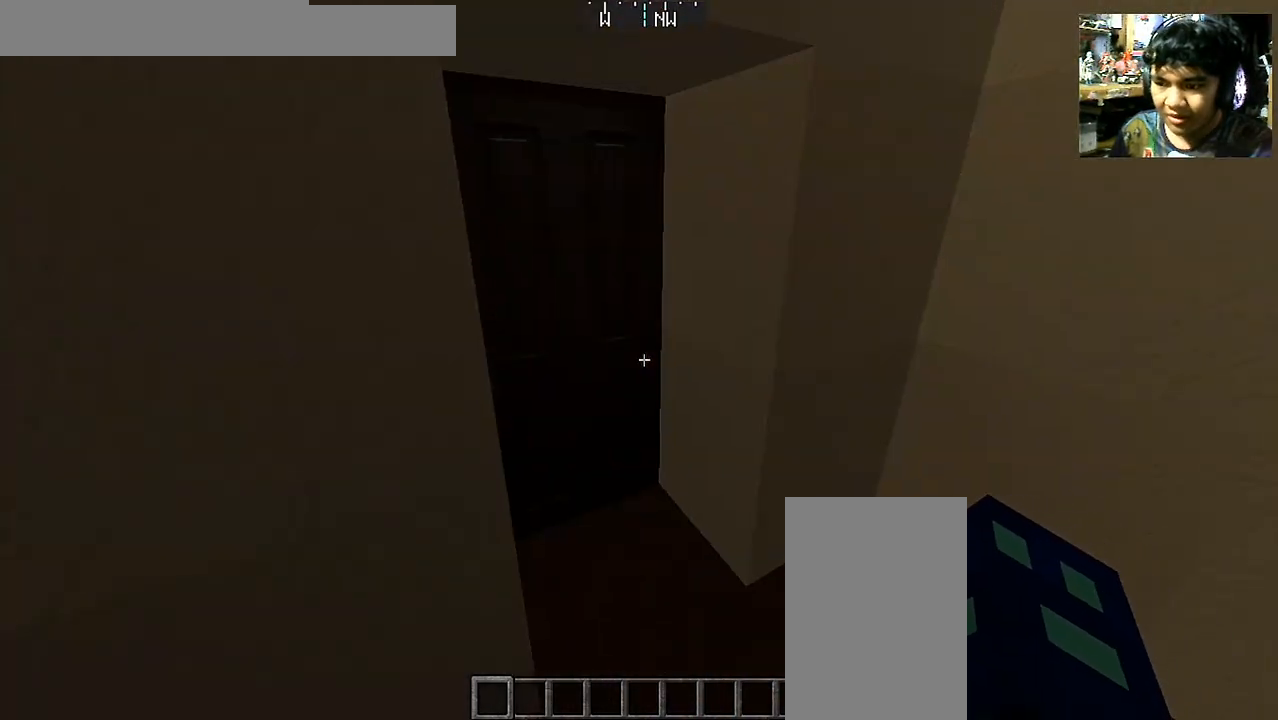
{"keys": ["w"], "mouse": [], "events": [[183, "w", "down"], [300, "a", "down"], [500, "a", "up"]]}
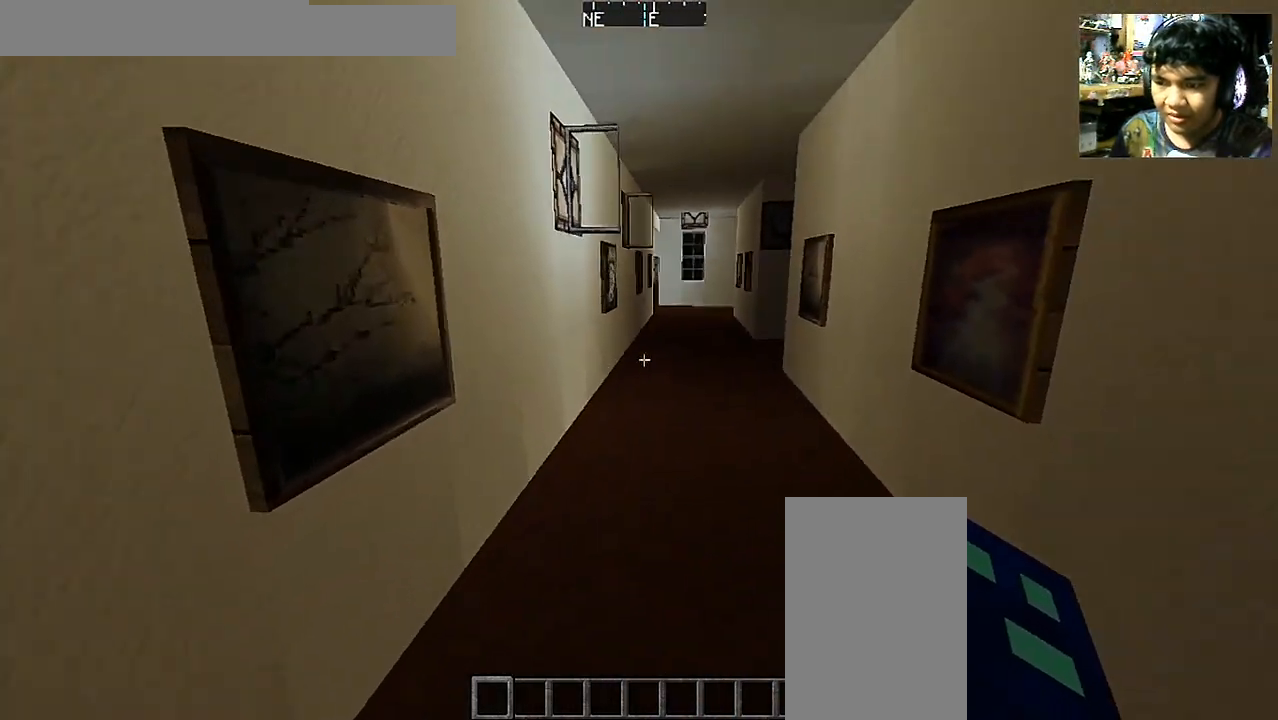
{"keys": [], "mouse": [], "events": [[250, "w", "up"]]}
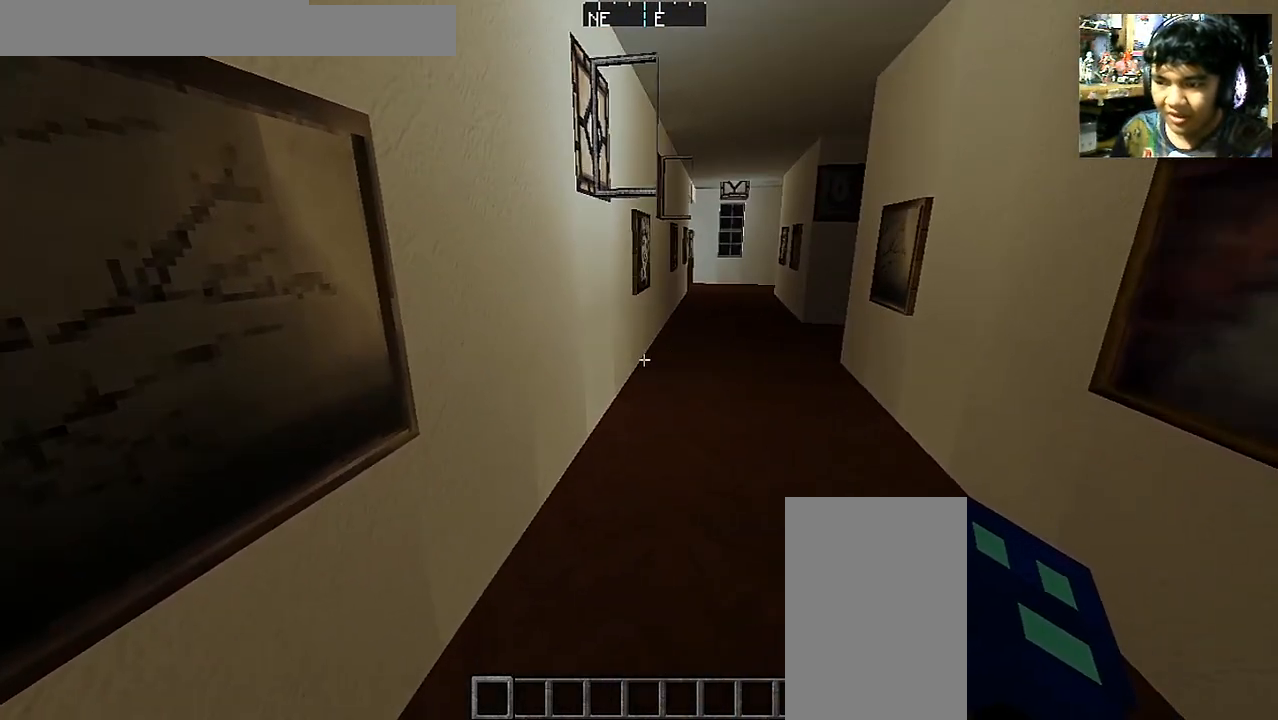
{"keys": ["a", "w"], "mouse": [], "events": [[333, "a", "down"], [350, "w", "down"]]}
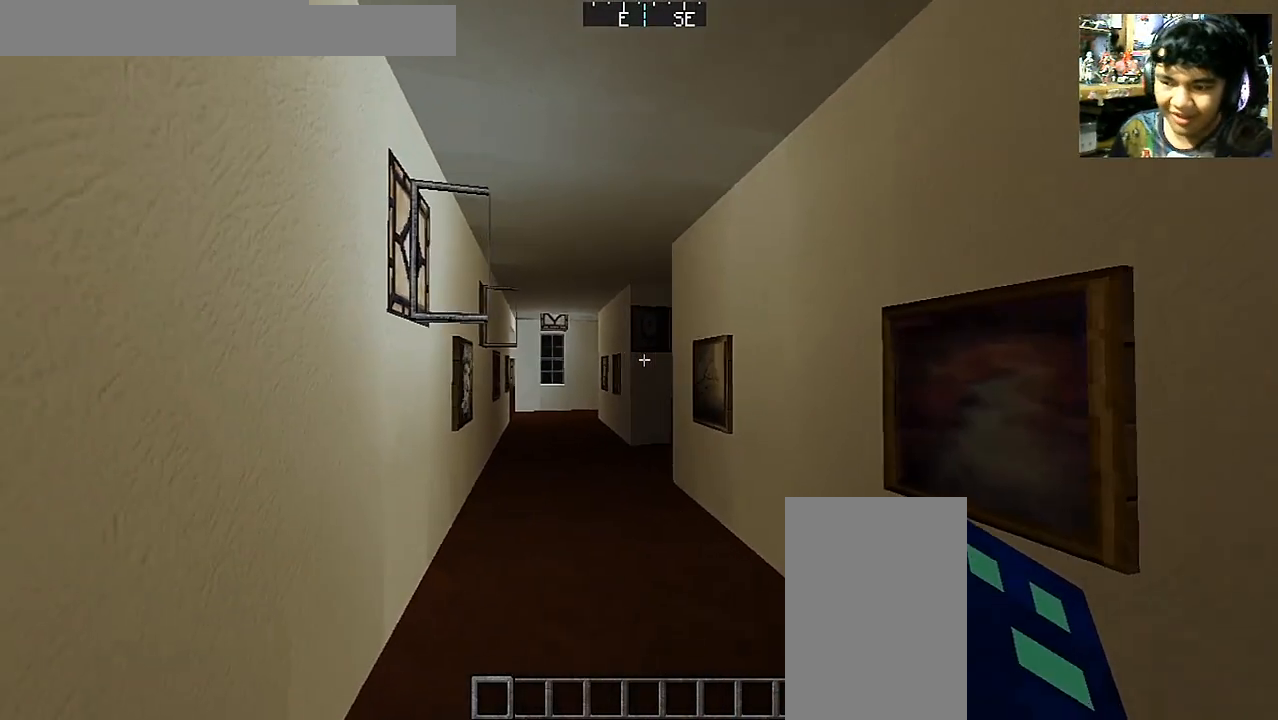
{"keys": ["w"], "mouse": [], "events": [[50, "a", "up"]]}
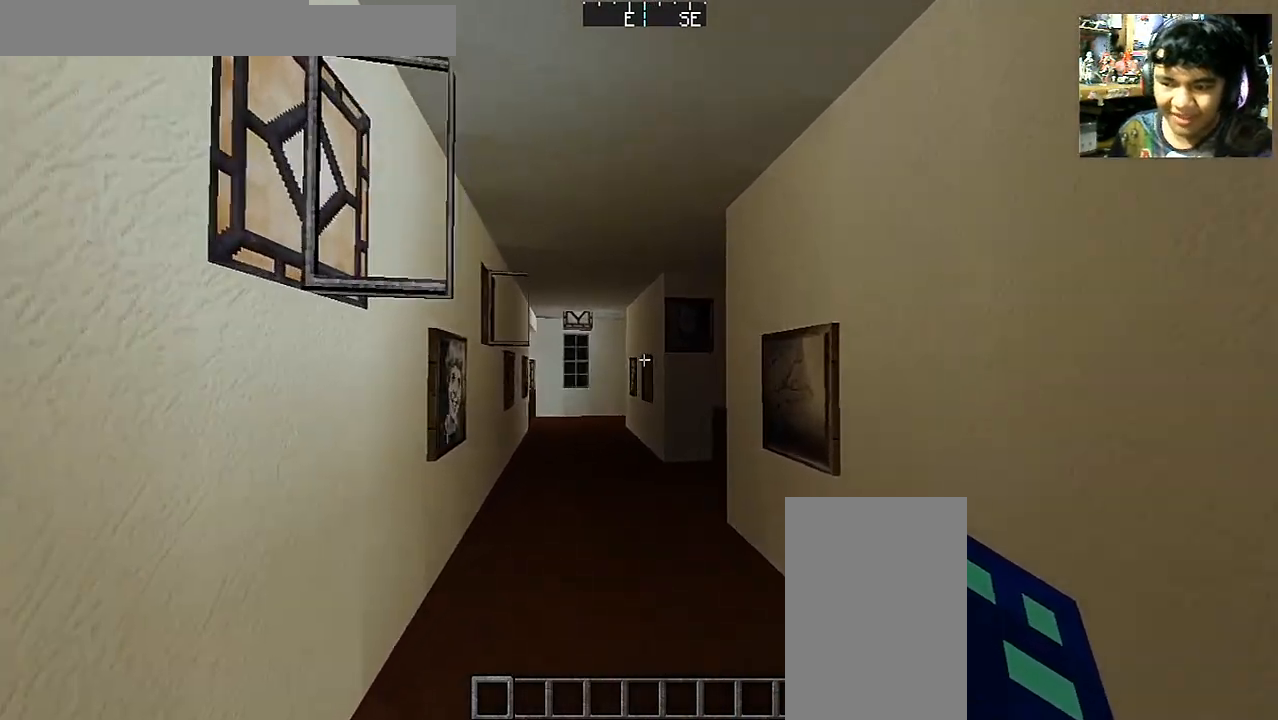
{"keys": ["w"], "mouse": [], "events": [[150, "a", "down"], [400, "a", "up"]]}
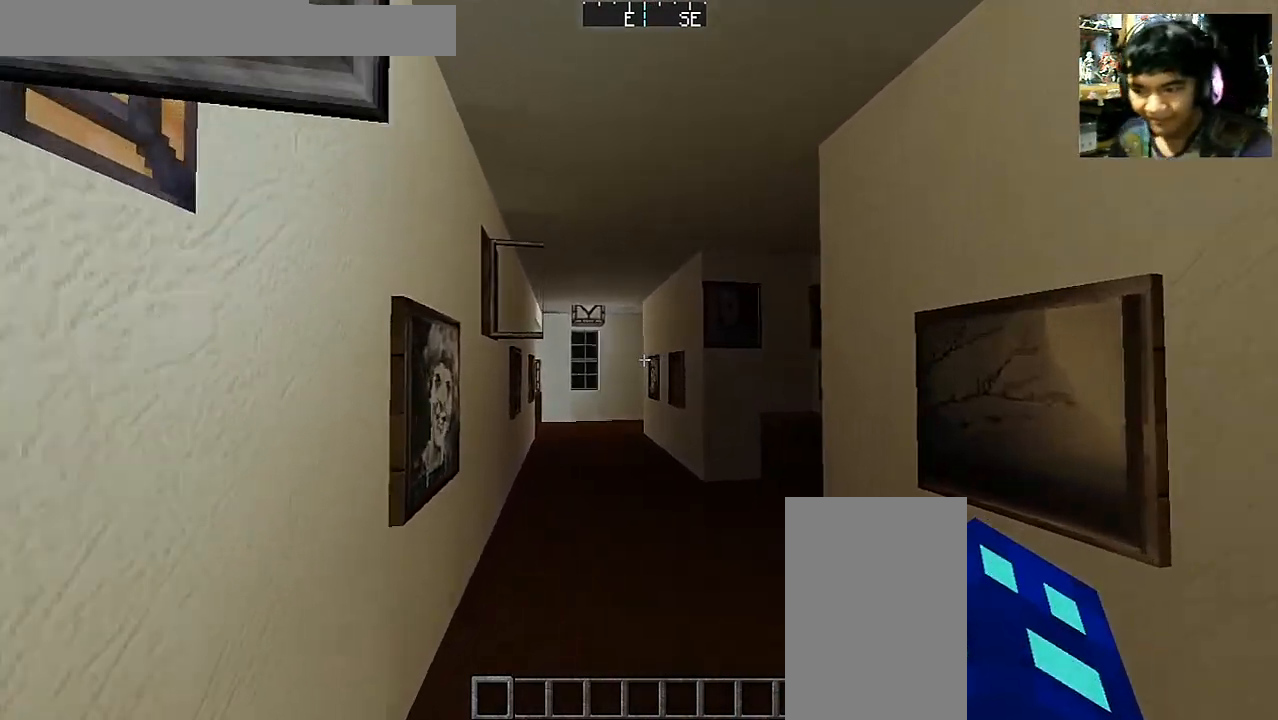
{"keys": [], "mouse": [], "events": [[500, "w", "up"]]}
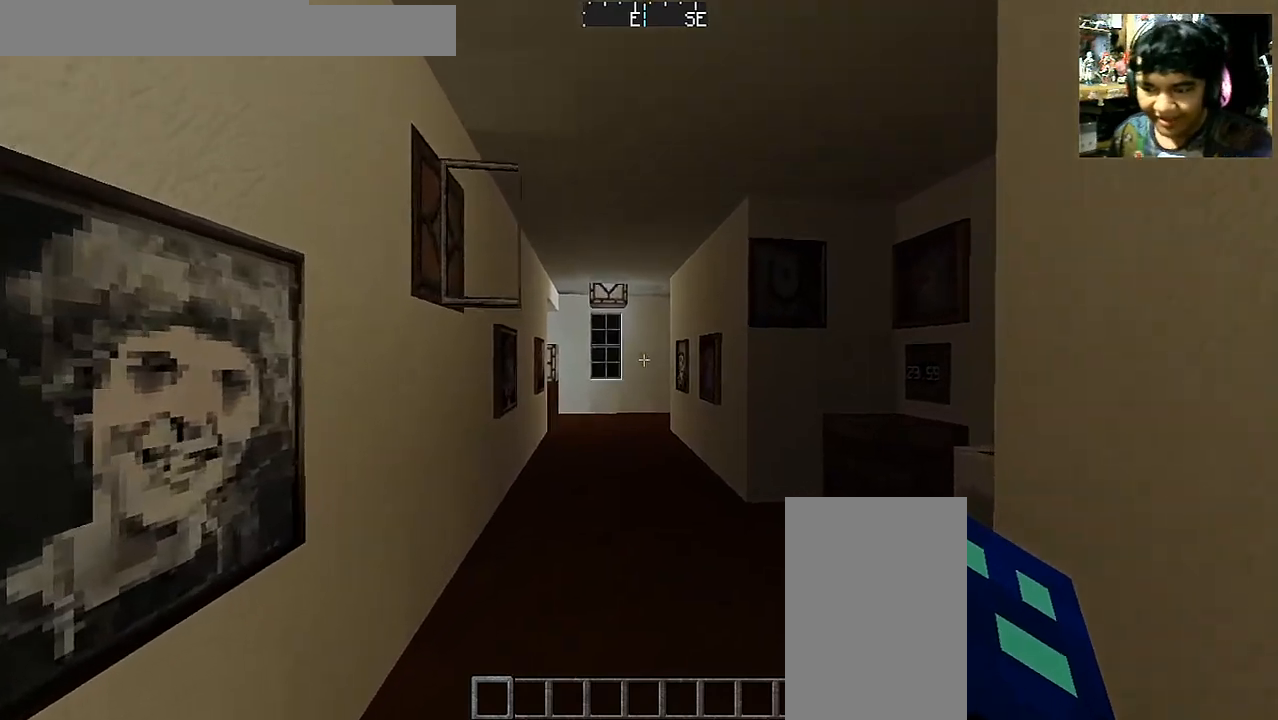
{"keys": ["a", "w"], "mouse": [], "events": [[250, "a", "down"], [250, "w", "down"]]}
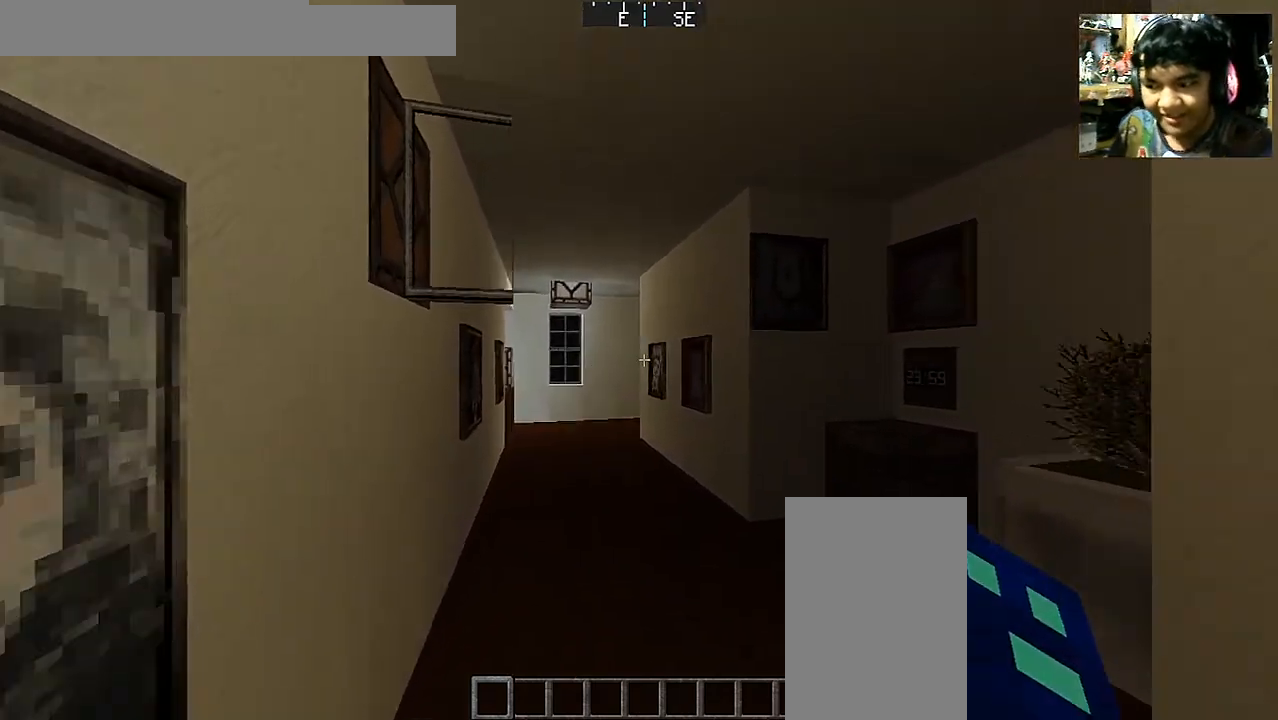
{"keys": ["a", "w"], "mouse": [], "events": []}
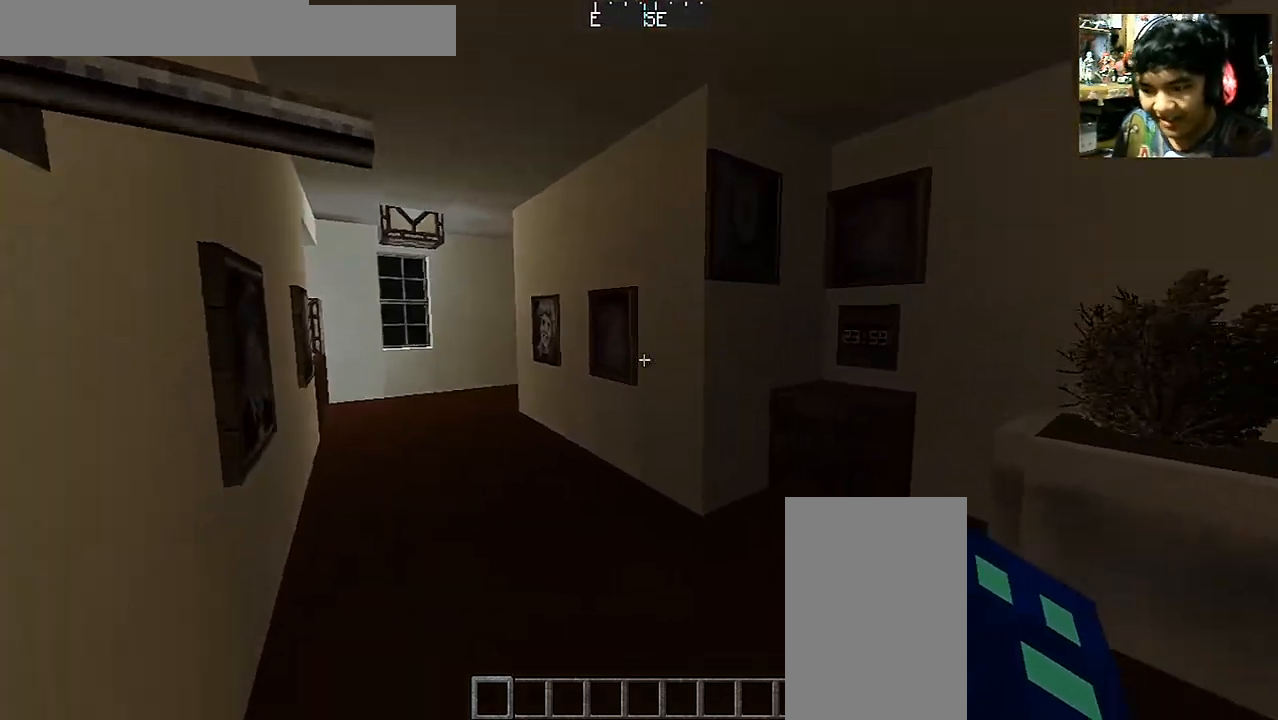
{"keys": ["d", "w"], "mouse": [], "events": [[133, "a", "up"], [400, "d", "down"]]}
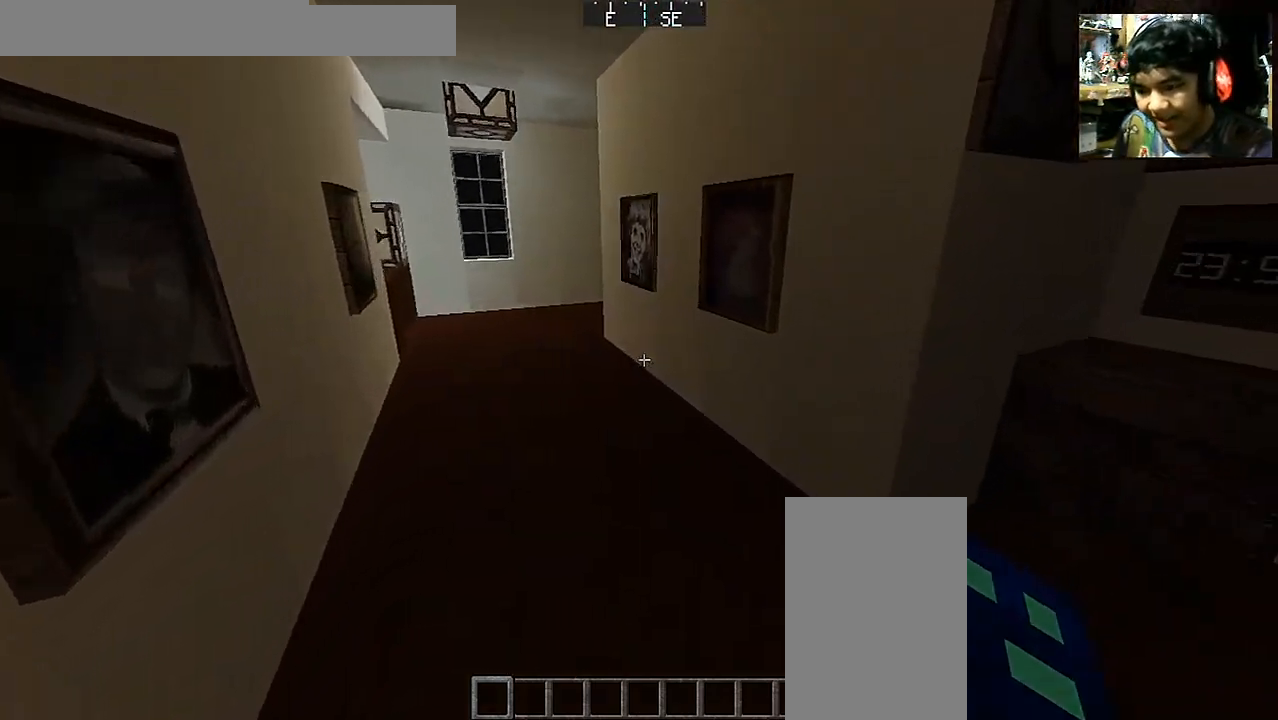
{"keys": [], "mouse": [], "events": [[50, "d", "up"], [50, "w", "up"]]}
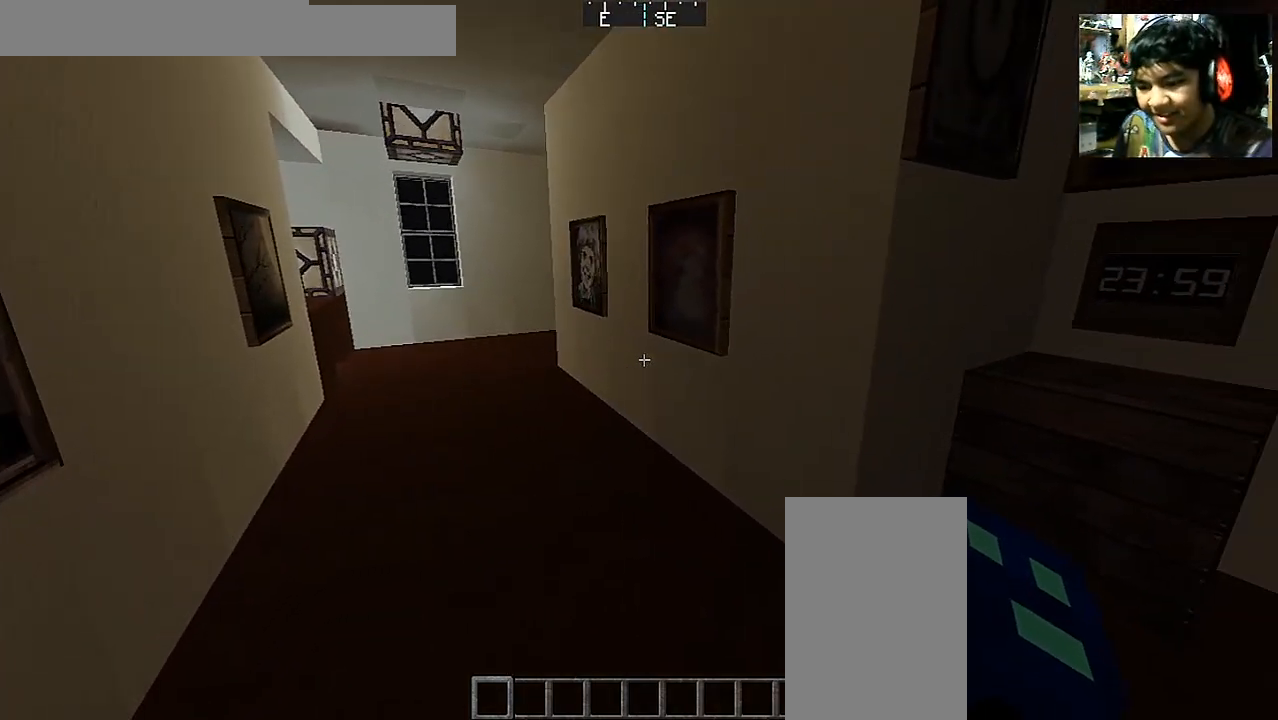
{"keys": [], "mouse": [], "events": []}
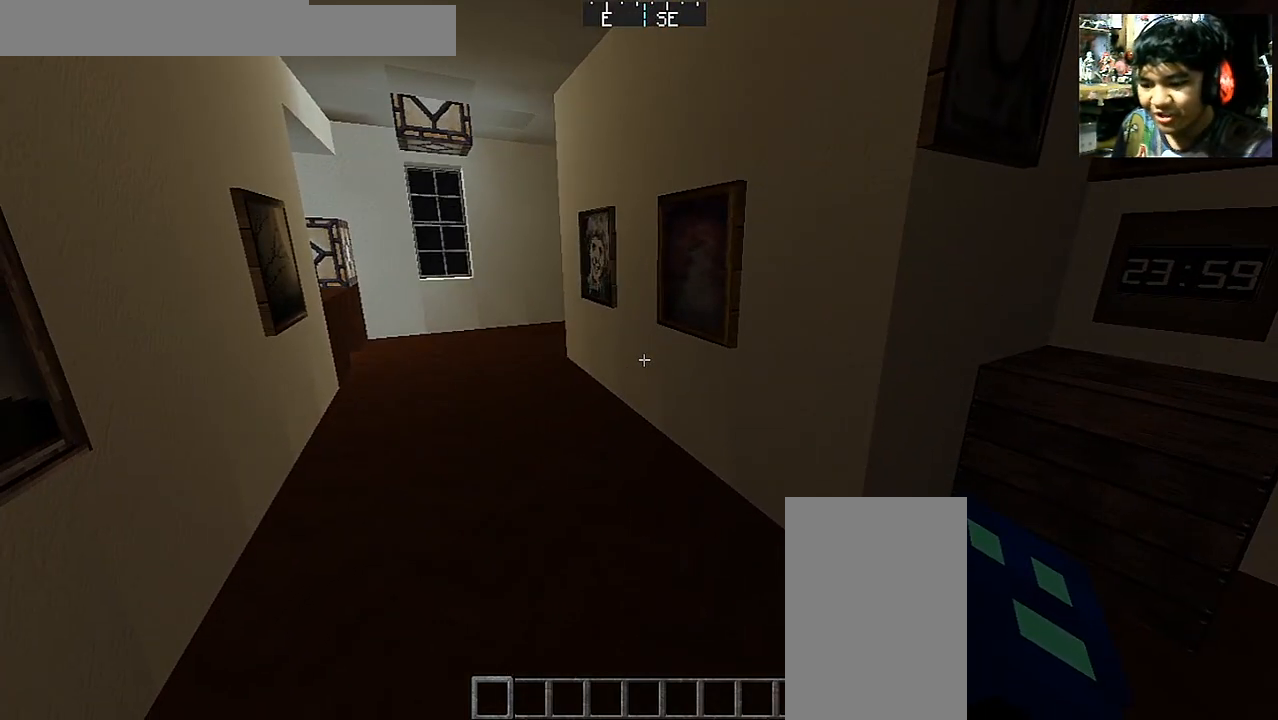
{"keys": [], "mouse": [], "events": []}
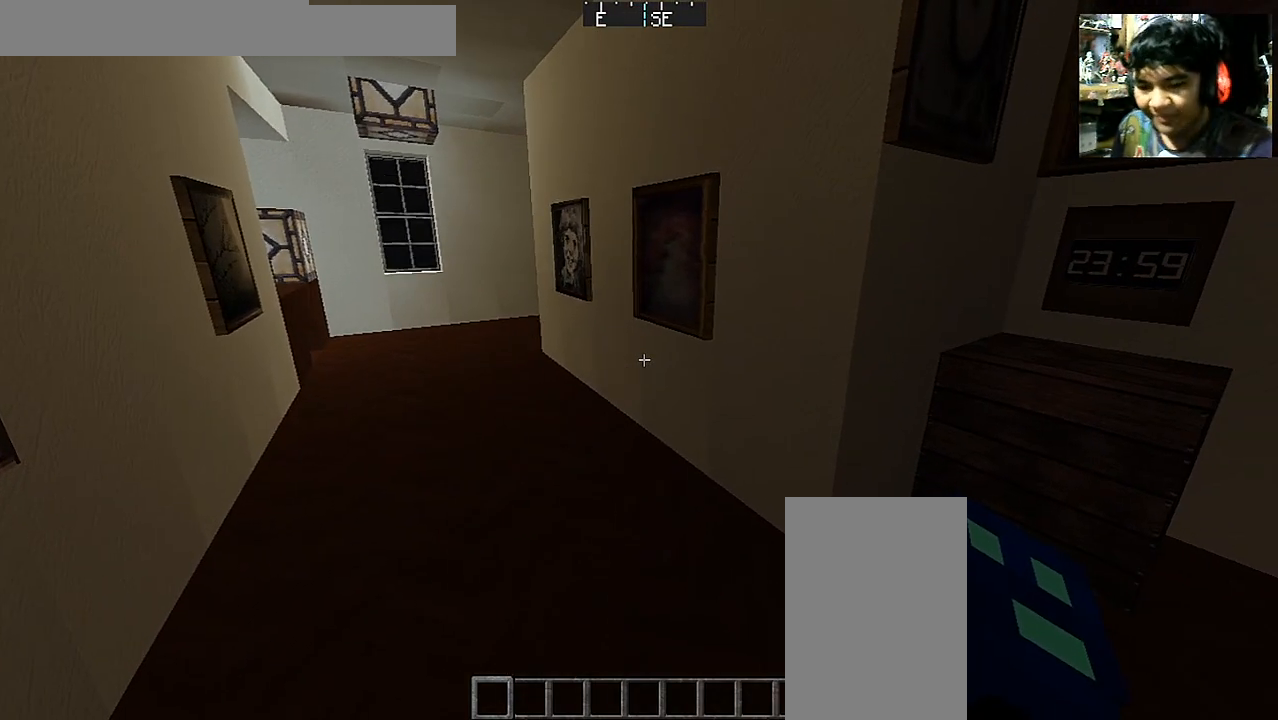
{"keys": [], "mouse": [], "events": []}